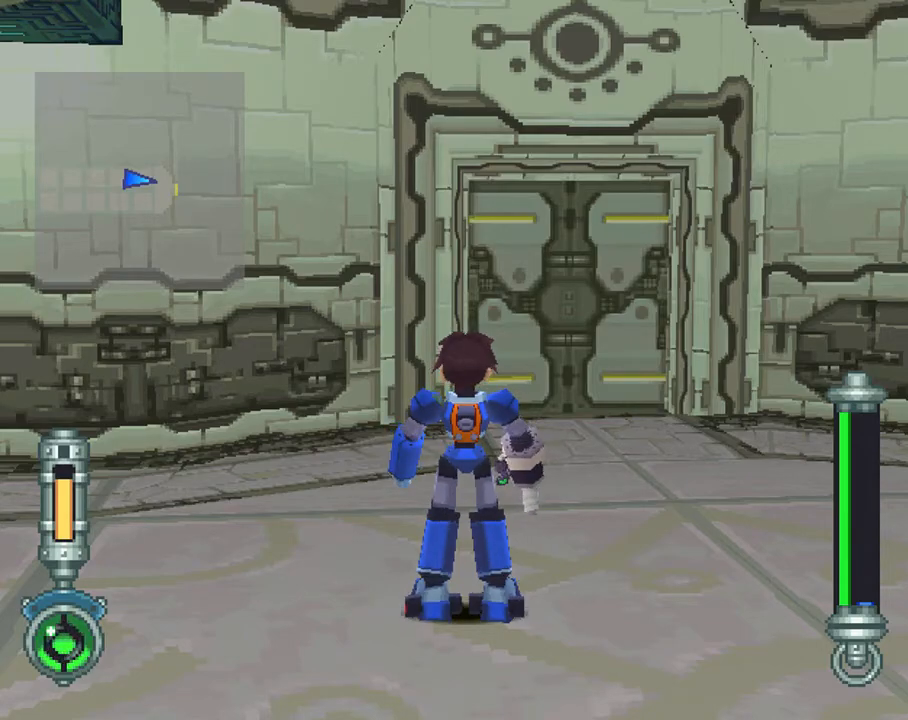
Gameplay with a controller (PlayStation layout); each line is a JSON object with the inputs held at the frame after it. "events" lists button and stick changes between this image and that frame as [ms after this image, input, new state], when the widget could be followed in between. Not read: L3 R3.
{"buttons": ["DPAD_UP", "DPAD_RIGHT"], "left_stick": "center", "right_stick": "center", "events": [[400, "DPAD_RIGHT", "down"], [417, "DPAD_UP", "down"]]}
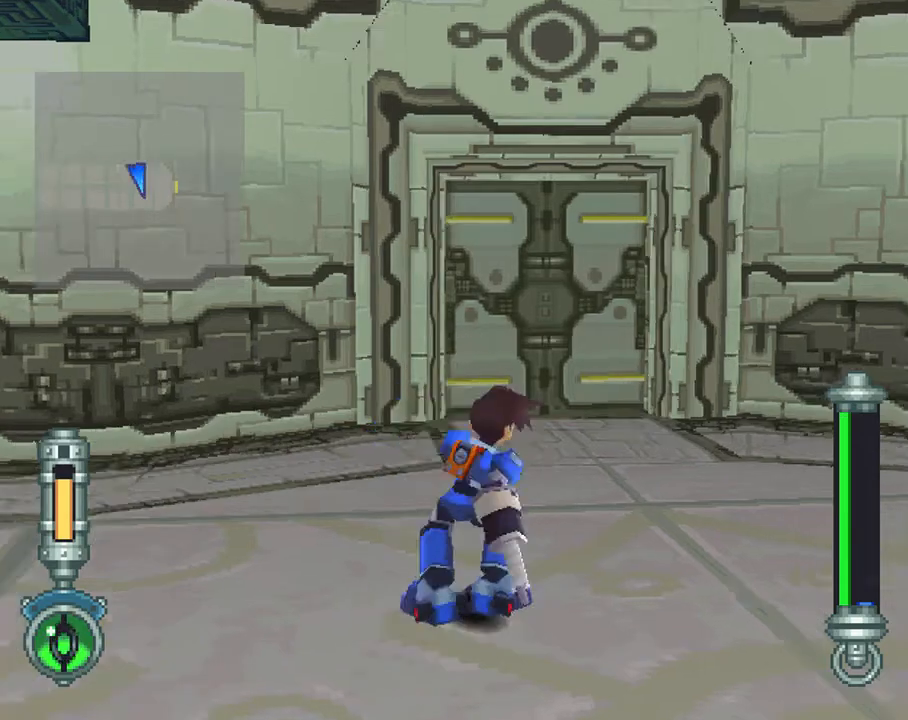
{"buttons": ["L1", "DPAD_UP"], "left_stick": "center", "right_stick": "center", "events": [[183, "DPAD_RIGHT", "up"], [500, "L1", "down"]]}
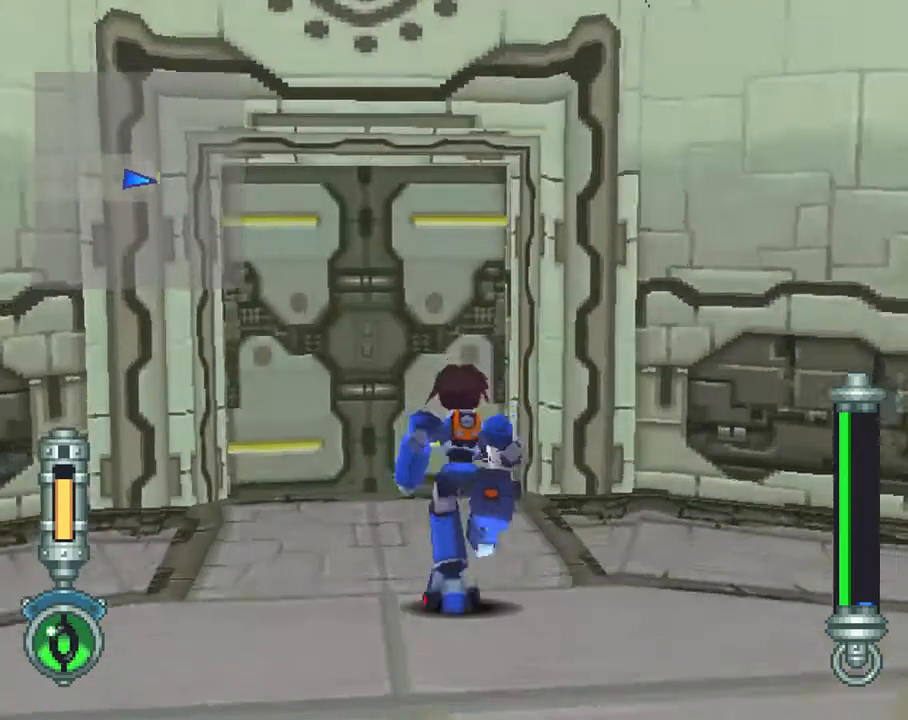
{"buttons": [], "left_stick": "center", "right_stick": "center", "events": [[167, "L1", "up"], [350, "DPAD_UP", "up"]]}
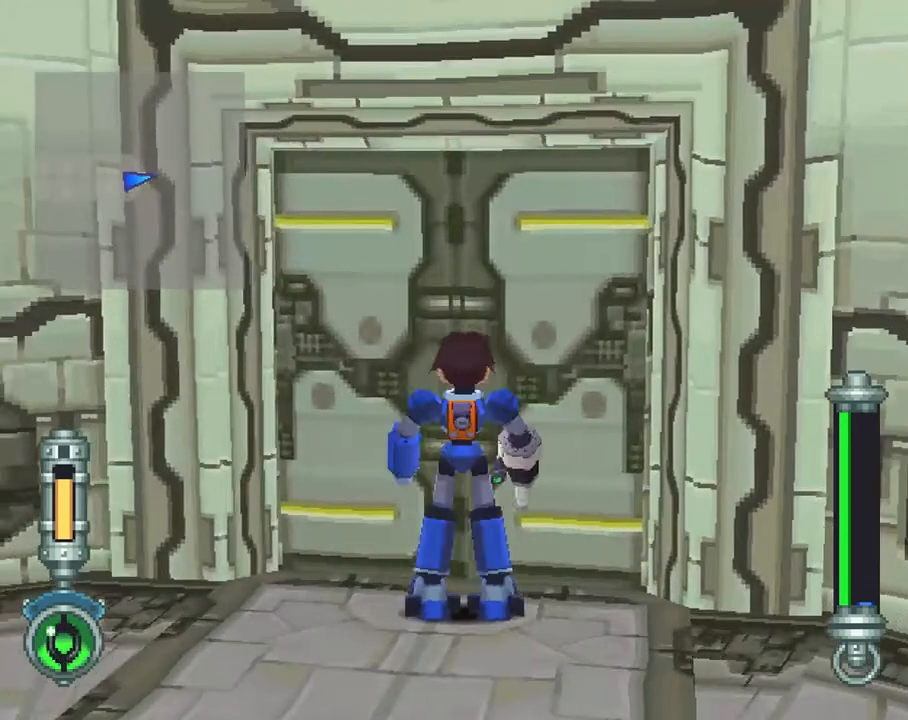
{"buttons": [], "left_stick": "center", "right_stick": "center", "events": []}
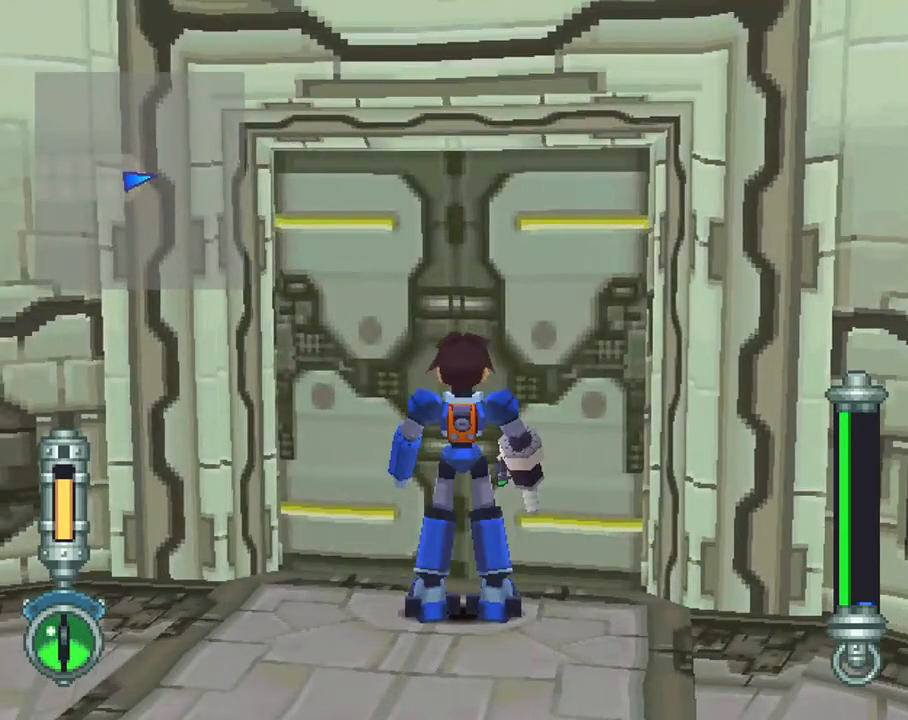
{"buttons": [], "left_stick": "center", "right_stick": "center", "events": []}
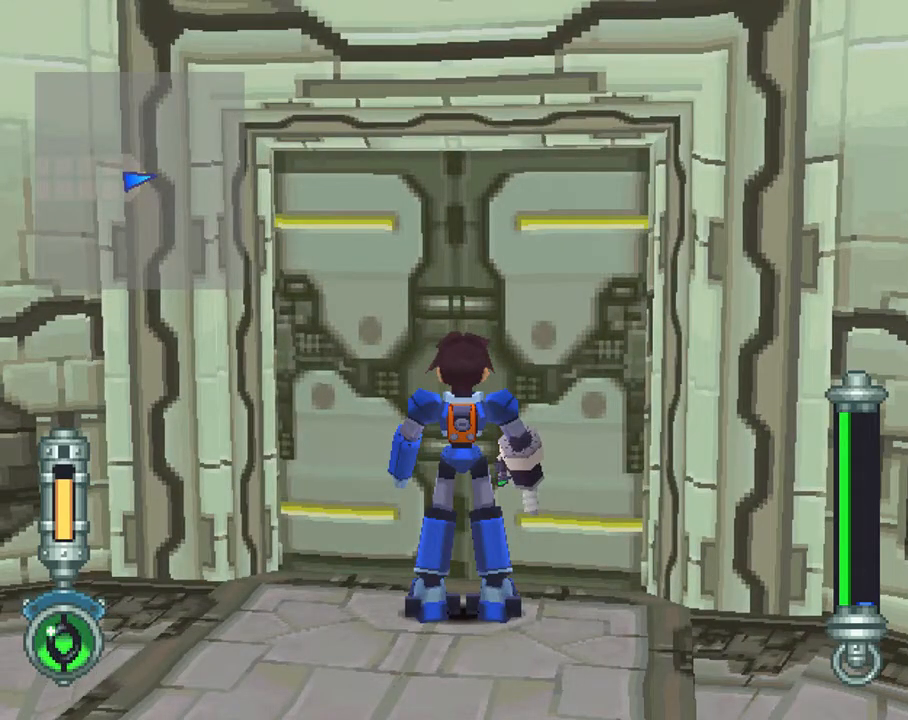
{"buttons": [], "left_stick": "center", "right_stick": "center", "events": [[250, "CIRCLE", "down"], [383, "CIRCLE", "up"]]}
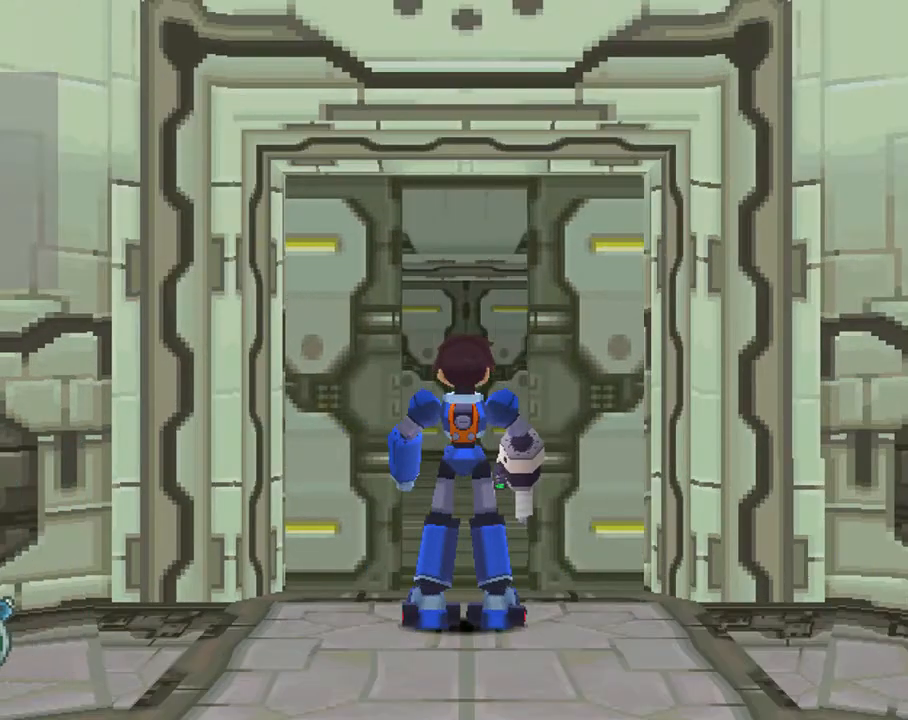
{"buttons": [], "left_stick": "center", "right_stick": "center", "events": []}
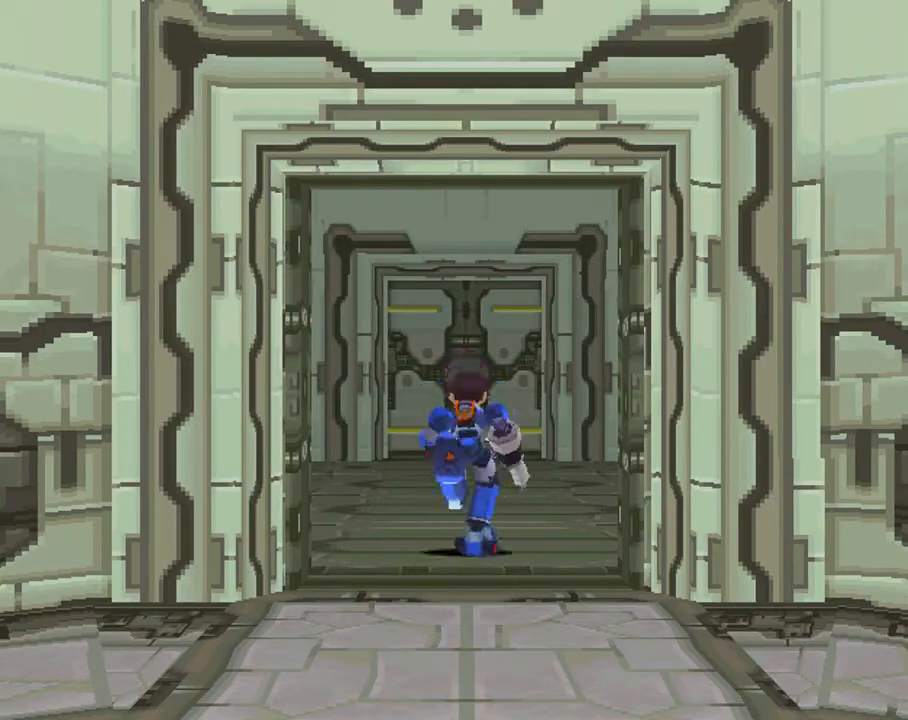
{"buttons": [], "left_stick": "center", "right_stick": "center", "events": []}
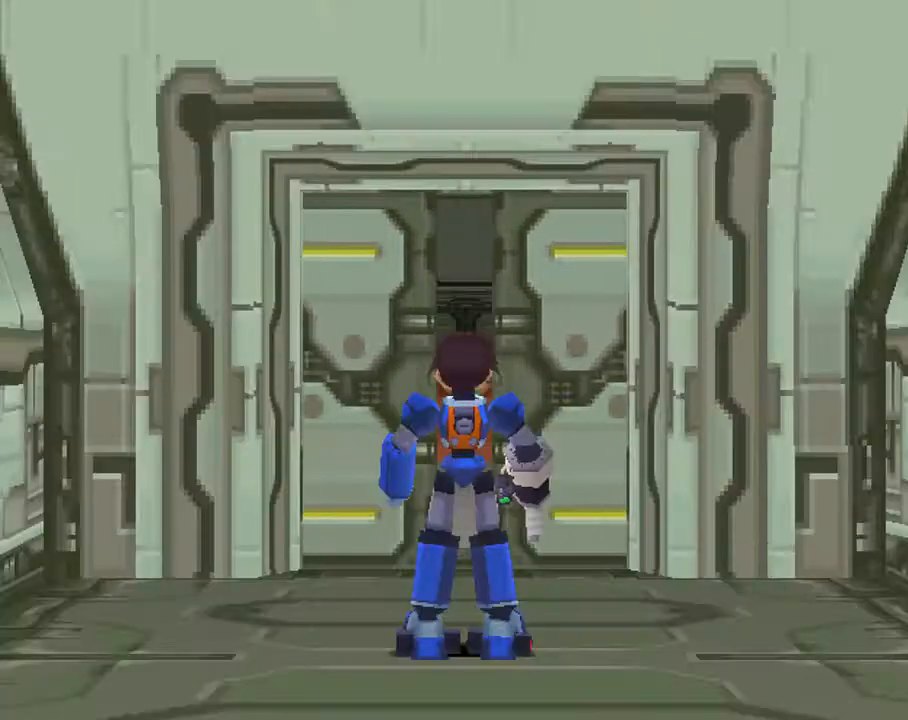
{"buttons": ["DPAD_UP"], "left_stick": "center", "right_stick": "center", "events": [[483, "DPAD_UP", "down"]]}
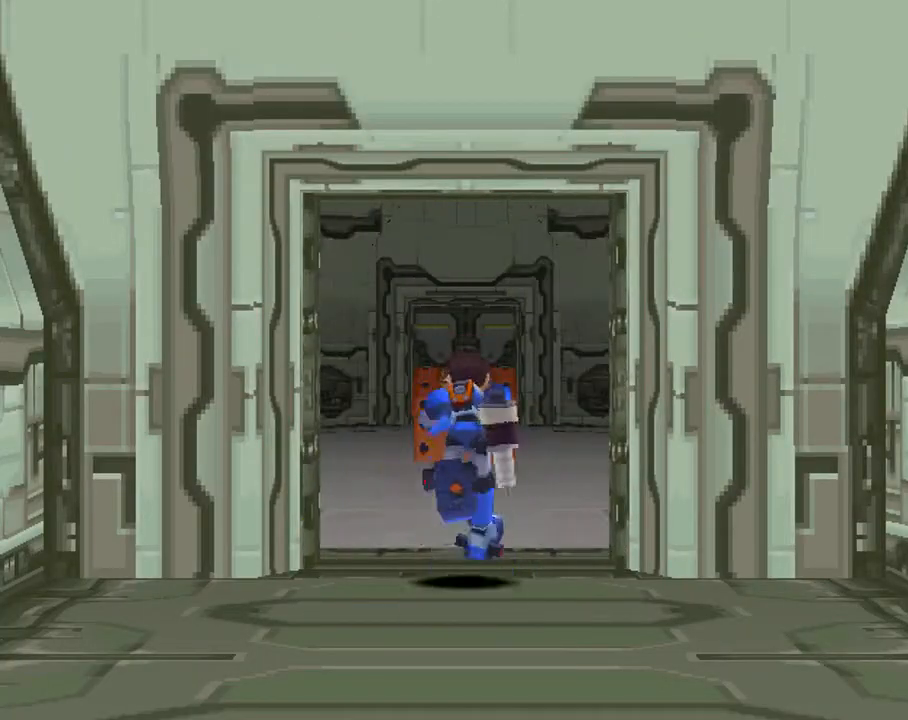
{"buttons": ["DPAD_UP"], "left_stick": "center", "right_stick": "center", "events": []}
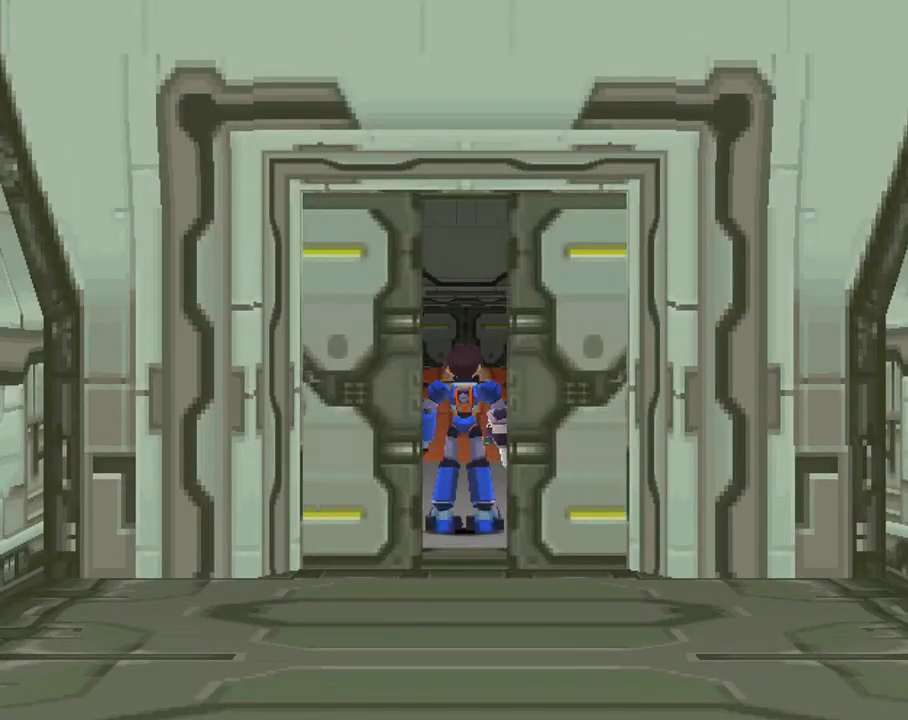
{"buttons": ["CROSS", "DPAD_UP"], "left_stick": "center", "right_stick": "center", "events": [[233, "CROSS", "down"]]}
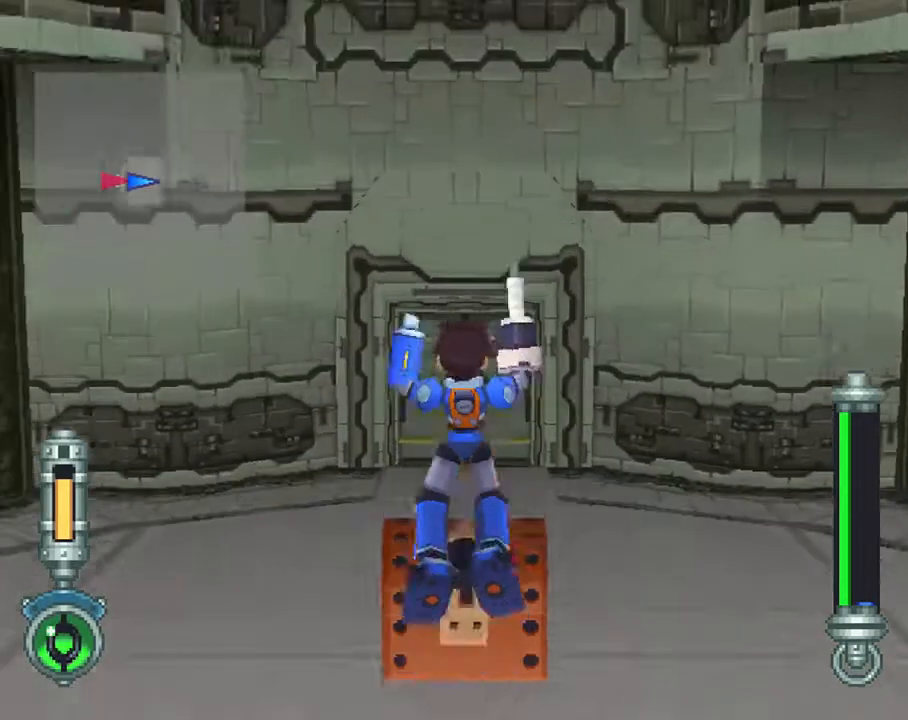
{"buttons": ["CROSS", "DPAD_UP"], "left_stick": "center", "right_stick": "center", "events": []}
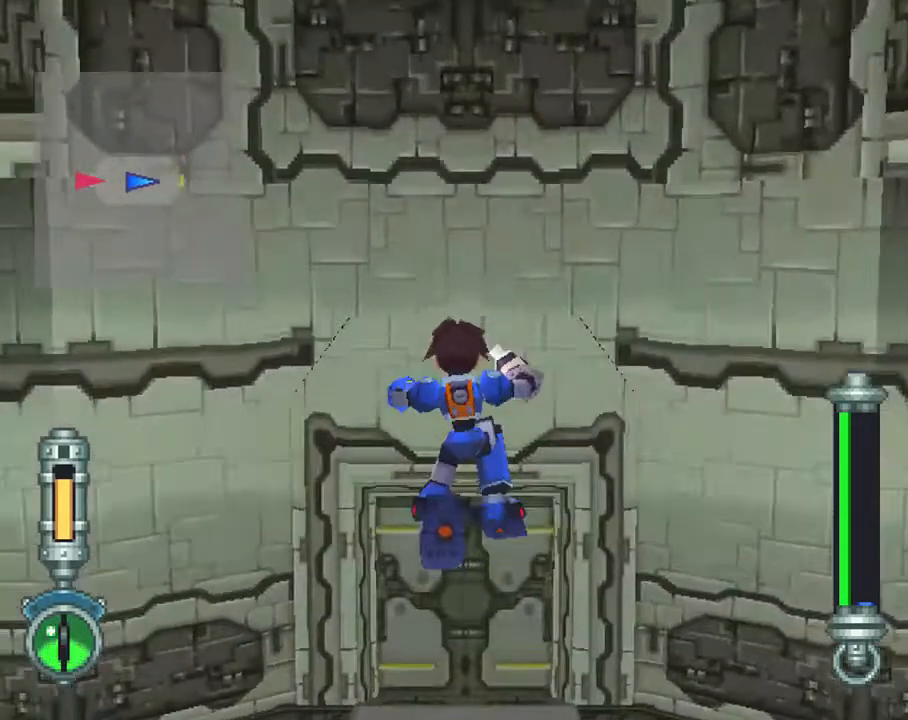
{"buttons": ["DPAD_UP"], "left_stick": "center", "right_stick": "center", "events": [[217, "CROSS", "up"]]}
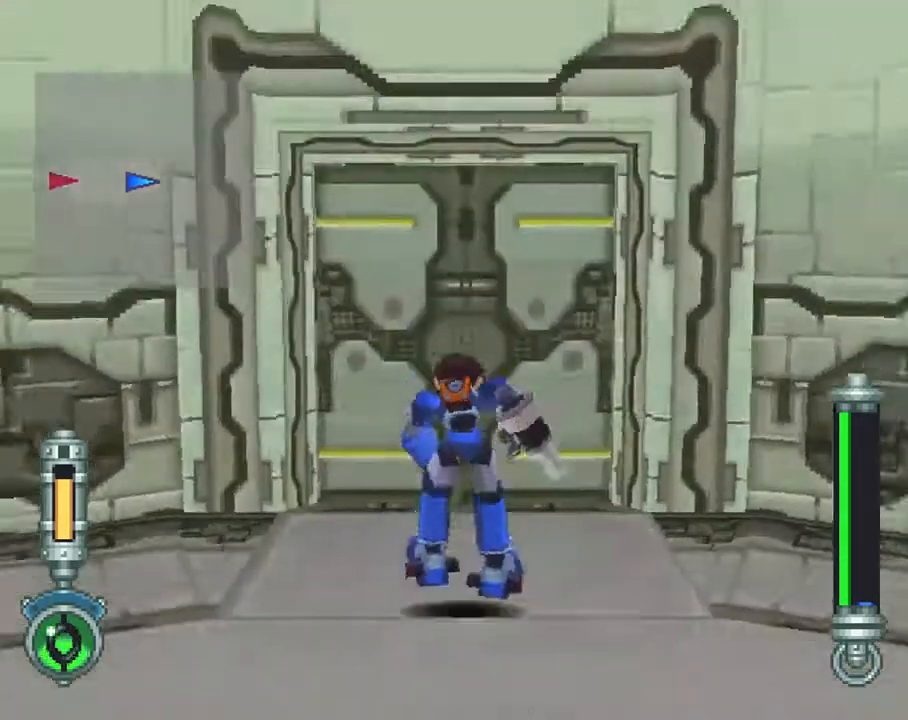
{"buttons": ["CIRCLE"], "left_stick": "center", "right_stick": "center", "events": [[117, "CIRCLE", "down"], [217, "CIRCLE", "up"], [250, "DPAD_UP", "up"], [283, "CIRCLE", "down"]]}
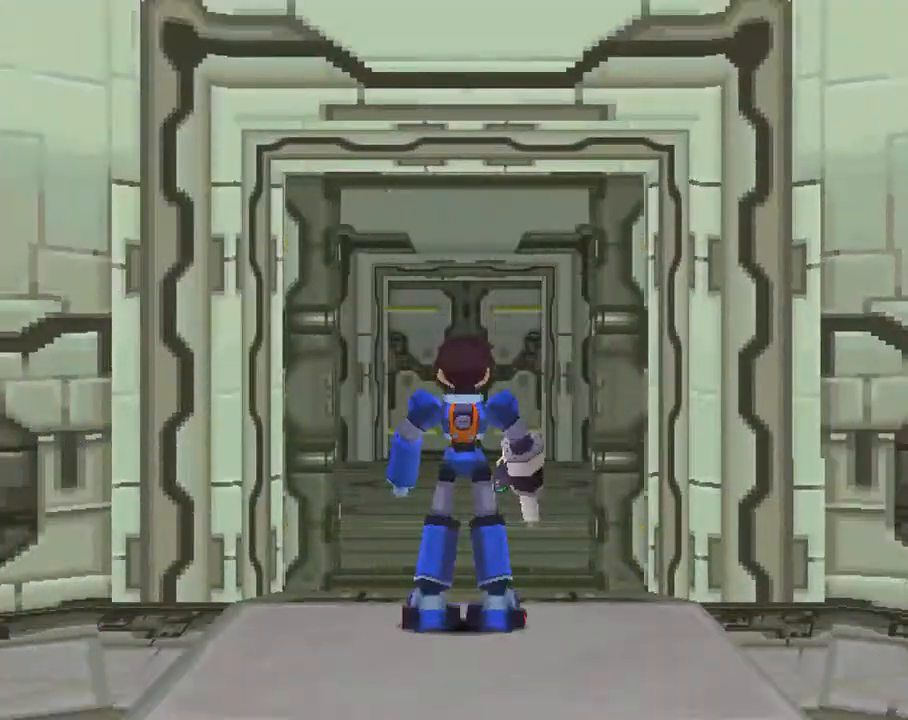
{"buttons": ["CIRCLE"], "left_stick": "center", "right_stick": "center", "events": []}
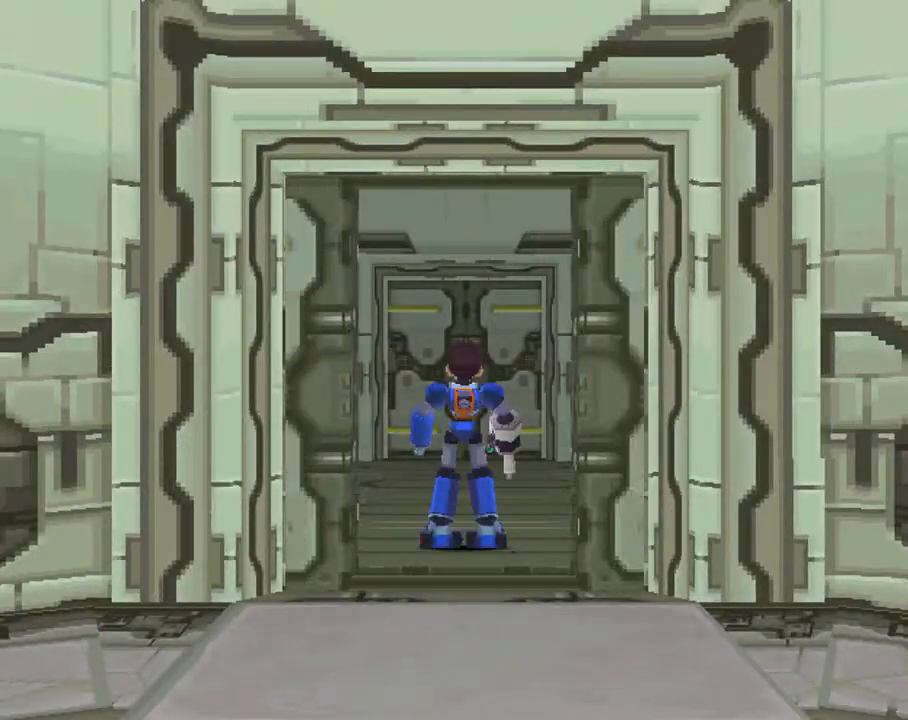
{"buttons": ["CIRCLE"], "left_stick": "center", "right_stick": "center", "events": []}
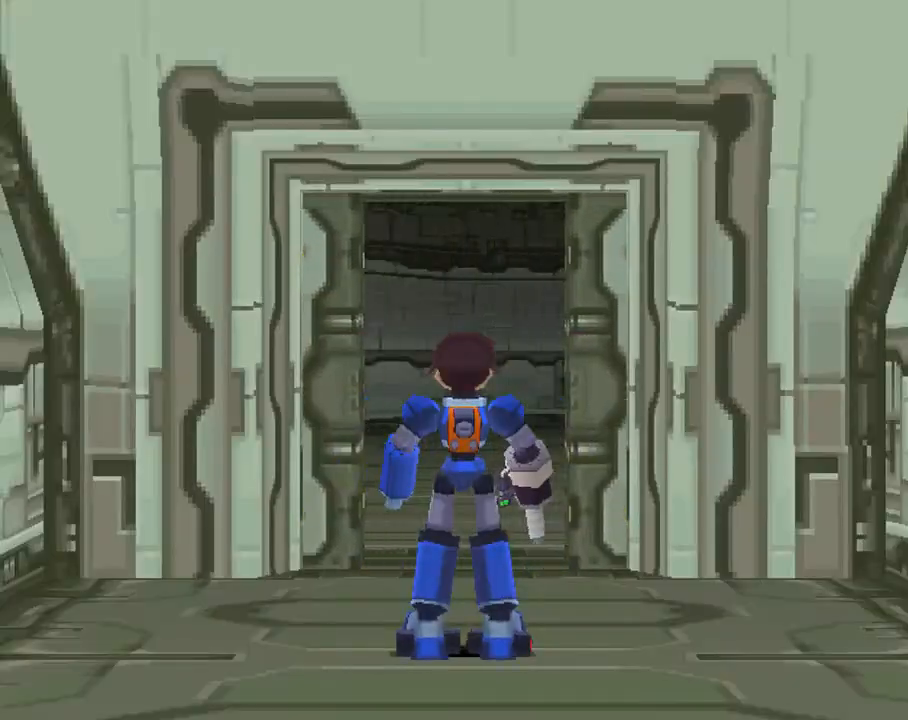
{"buttons": ["CIRCLE"], "left_stick": "center", "right_stick": "center", "events": []}
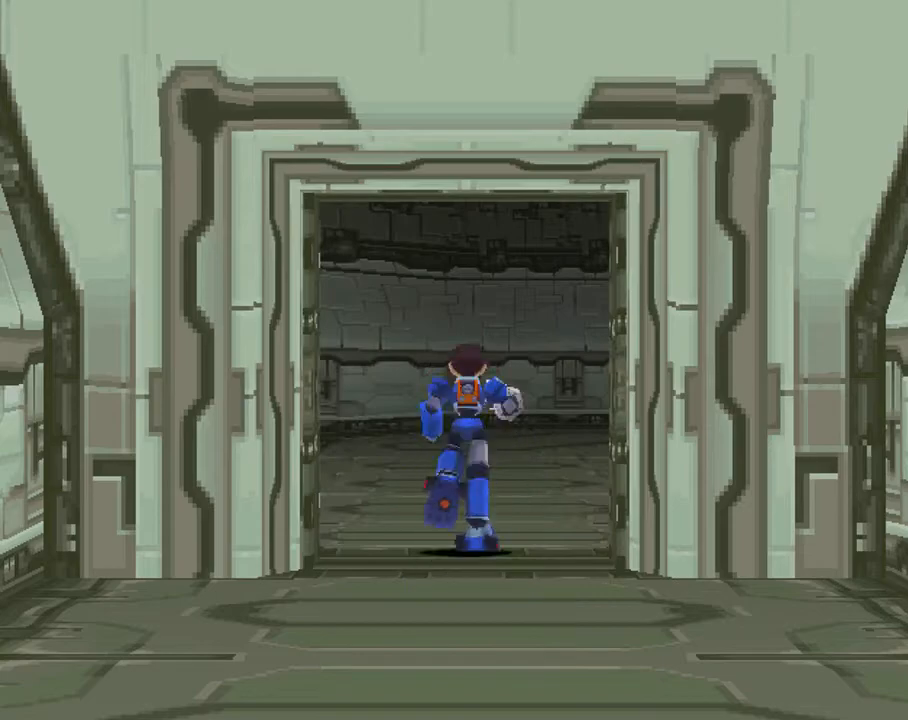
{"buttons": ["CIRCLE"], "left_stick": "center", "right_stick": "center", "events": []}
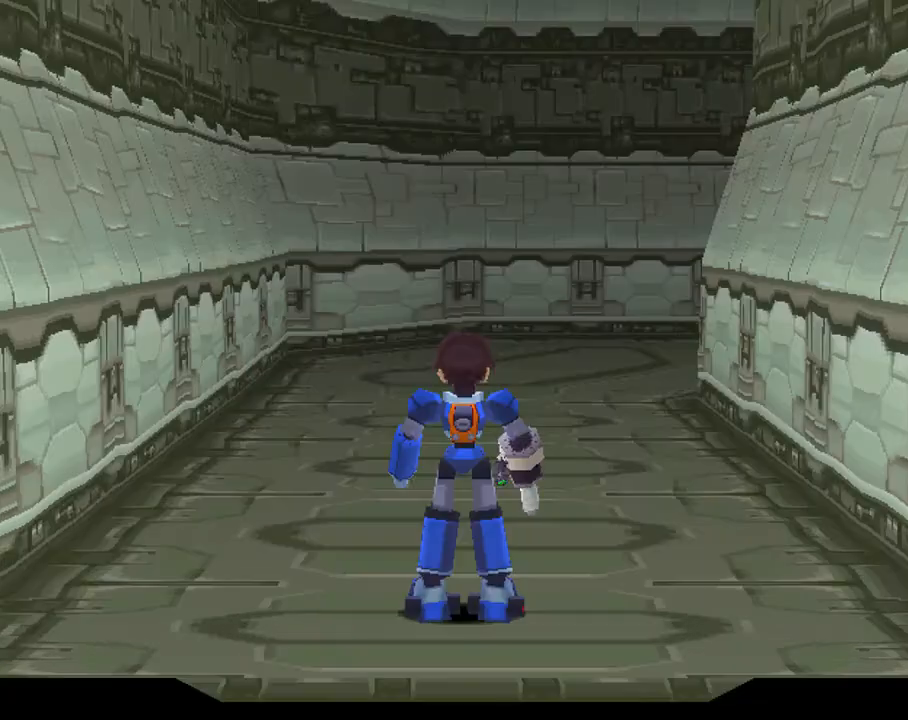
{"buttons": ["CIRCLE", "R1", "DPAD_DOWN", "DPAD_LEFT"], "left_stick": "center", "right_stick": "center", "events": [[383, "R1", "down"], [417, "DPAD_DOWN", "down"], [483, "DPAD_LEFT", "down"]]}
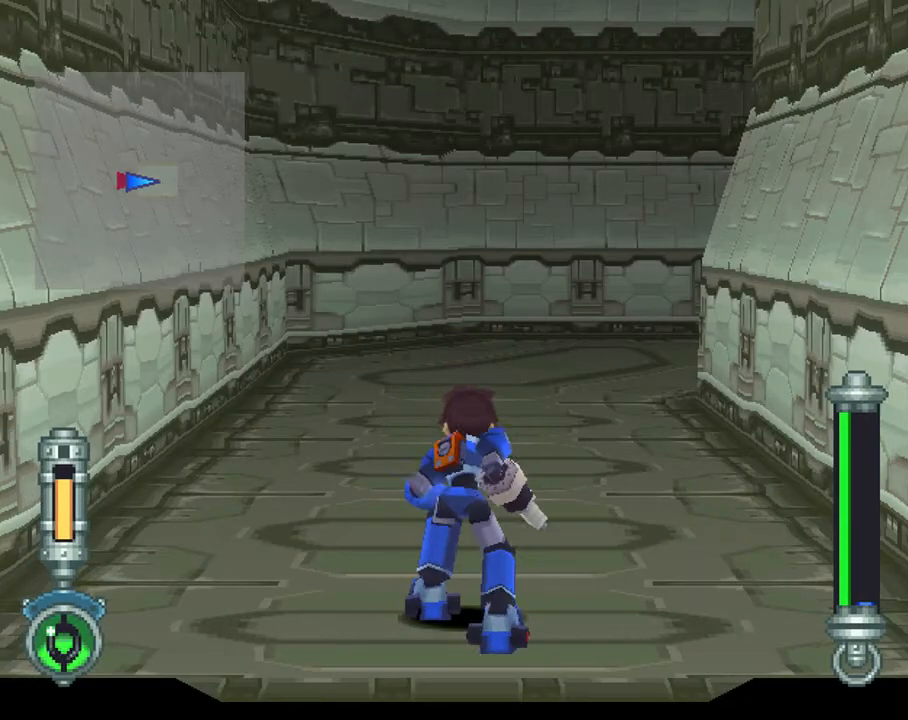
{"buttons": ["CIRCLE", "R1", "DPAD_DOWN", "DPAD_LEFT"], "left_stick": "center", "right_stick": "center", "events": []}
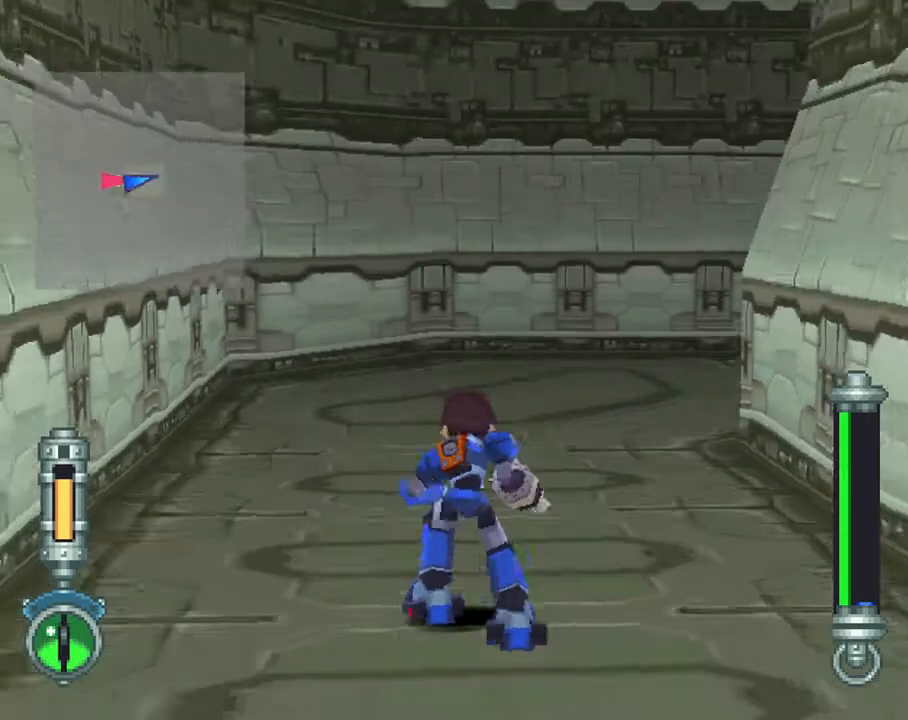
{"buttons": ["CIRCLE", "R1", "DPAD_UP", "DPAD_RIGHT"], "left_stick": "center", "right_stick": "center", "events": [[150, "DPAD_LEFT", "up"], [217, "DPAD_DOWN", "up"], [250, "DPAD_RIGHT", "down"], [250, "DPAD_UP", "down"]]}
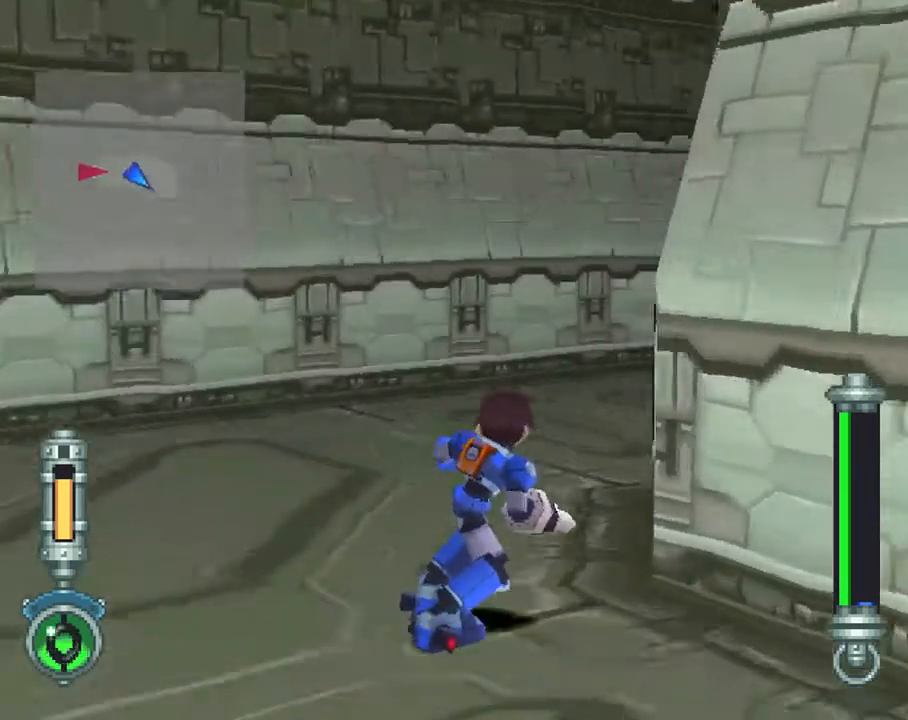
{"buttons": ["CIRCLE", "R1", "DPAD_UP", "DPAD_RIGHT"], "left_stick": "center", "right_stick": "center", "events": [[117, "DPAD_UP", "up"], [383, "DPAD_UP", "down"]]}
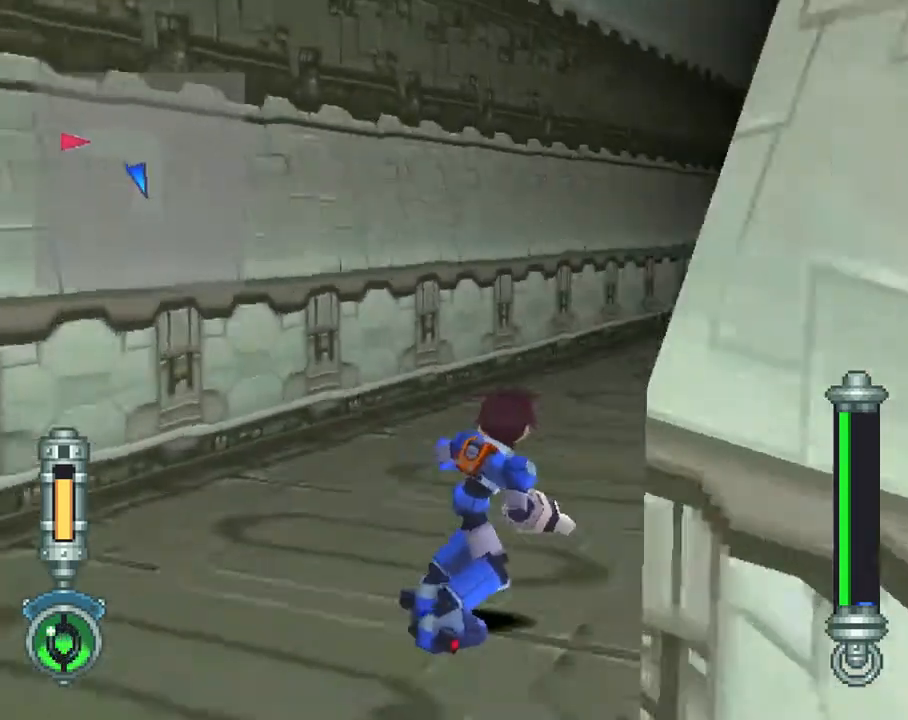
{"buttons": ["CIRCLE", "R1", "DPAD_UP", "DPAD_RIGHT"], "left_stick": "center", "right_stick": "center", "events": []}
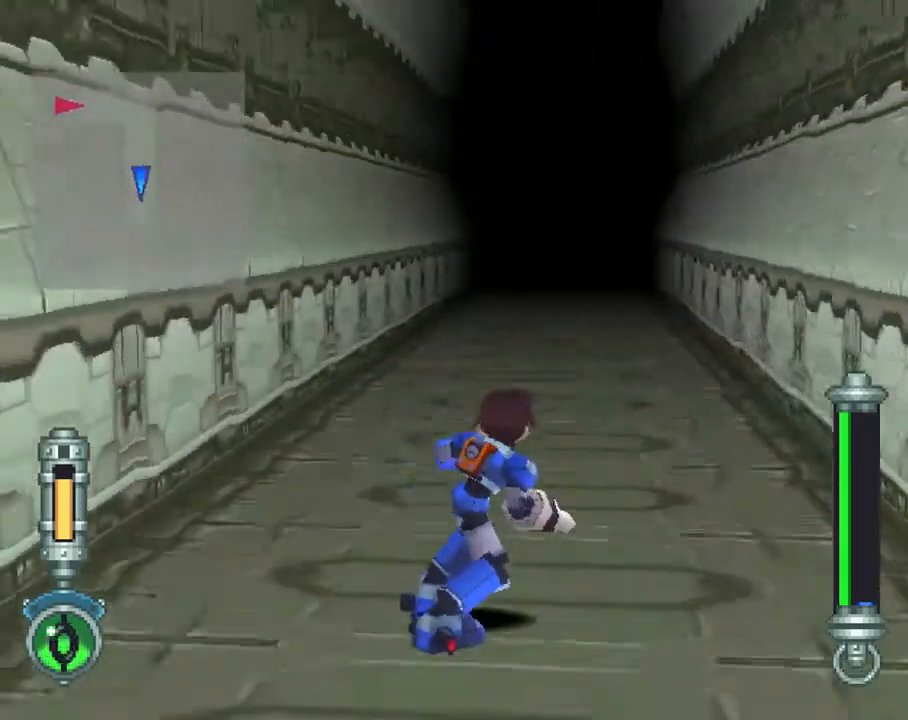
{"buttons": ["CIRCLE", "DPAD_UP", "DPAD_RIGHT"], "left_stick": "center", "right_stick": "center", "events": [[50, "R1", "up"]]}
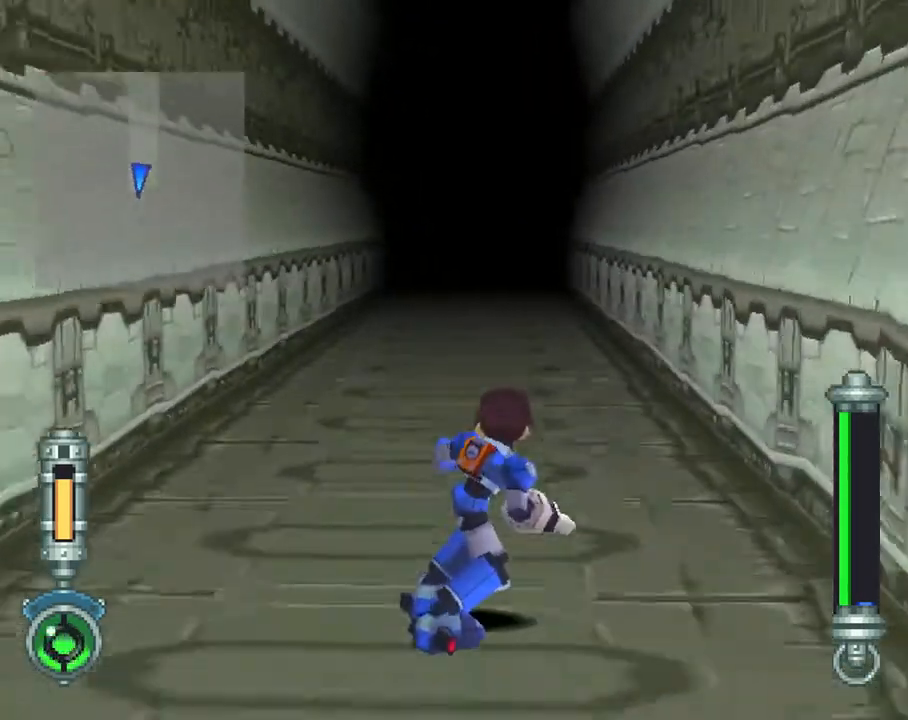
{"buttons": ["CIRCLE", "DPAD_UP", "DPAD_RIGHT"], "left_stick": "center", "right_stick": "center", "events": []}
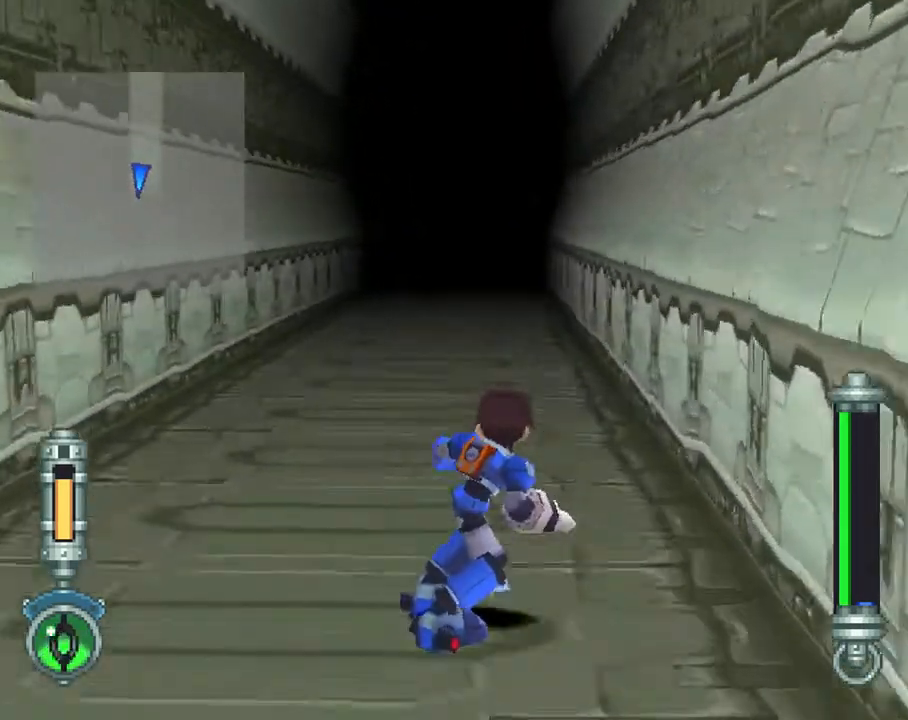
{"buttons": ["CIRCLE", "DPAD_UP"], "left_stick": "center", "right_stick": "center", "events": [[450, "DPAD_RIGHT", "up"]]}
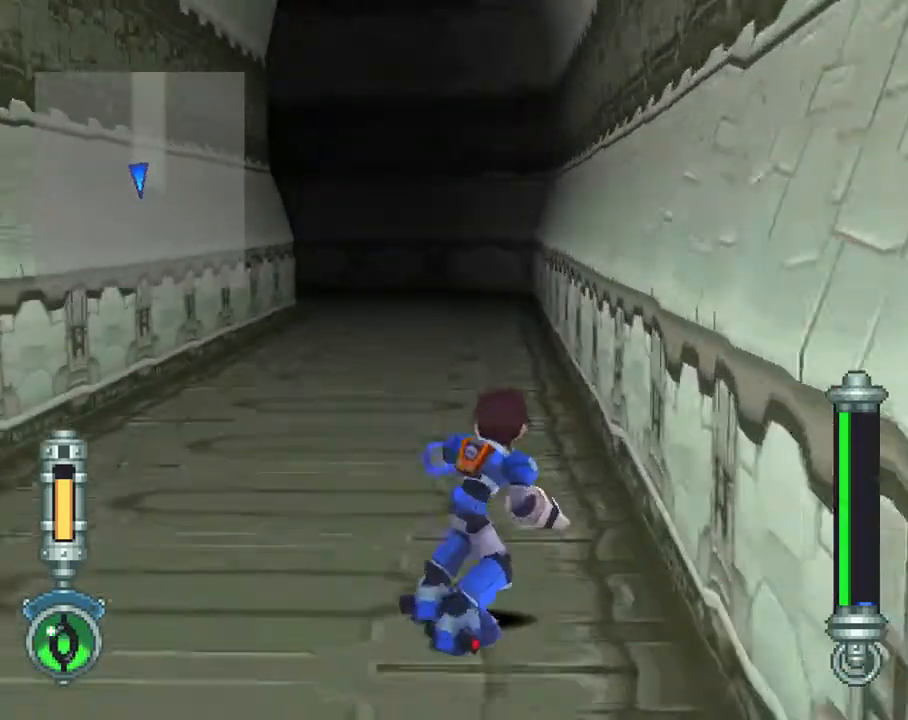
{"buttons": ["CIRCLE", "L1", "DPAD_UP", "DPAD_RIGHT"], "left_stick": "center", "right_stick": "center", "events": [[383, "L1", "down"], [467, "DPAD_RIGHT", "down"]]}
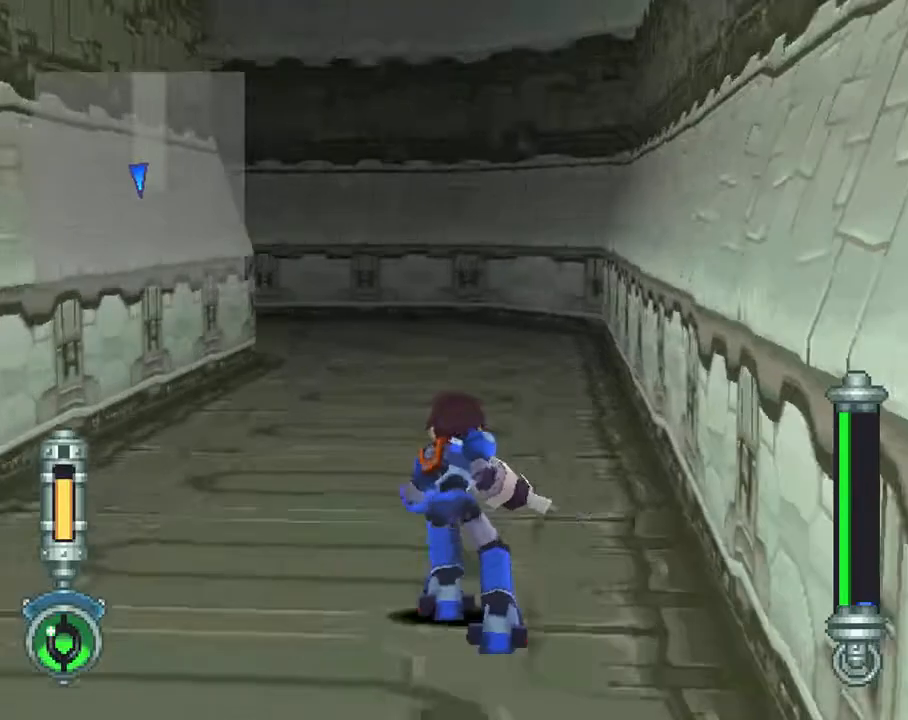
{"buttons": ["CIRCLE", "L1", "DPAD_UP", "DPAD_RIGHT"], "left_stick": "center", "right_stick": "center", "events": []}